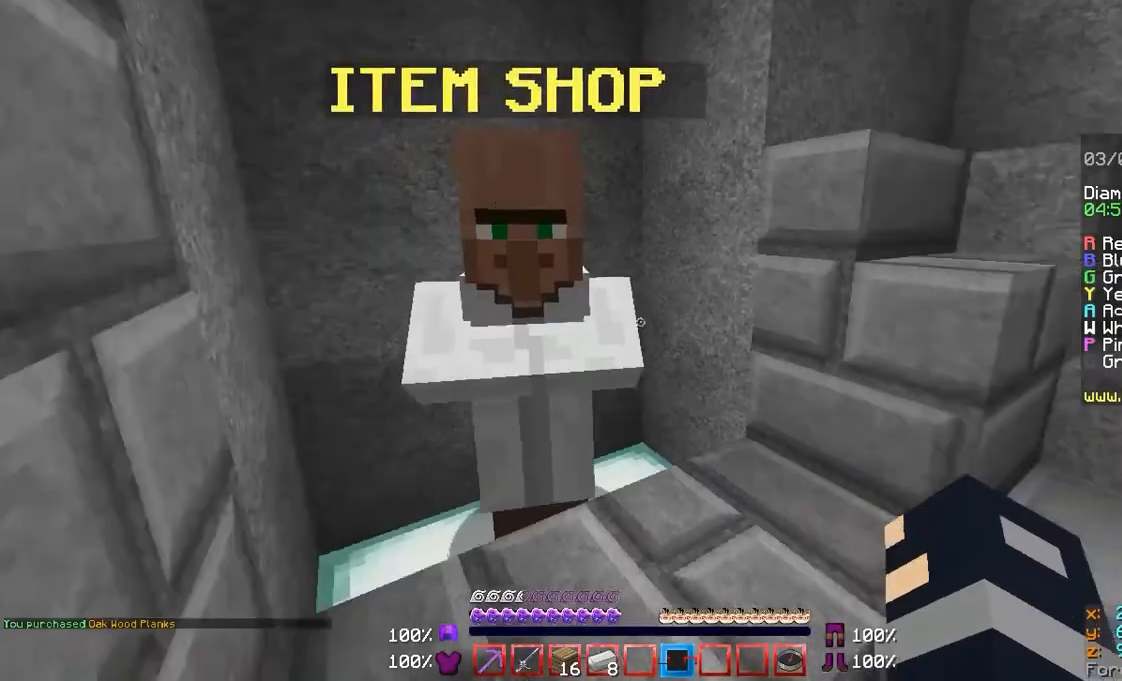
Gameplay with keyboard and mouse; each line is a JSON object with the keys and mouse buttons held at the frame after it. "events" lists presses ("down") and releases ("up") of "a", "d", "s", "w", "mouse_left" and "mouse_right" between this image and that frame as [ms after this image, input, new state], when the widget could be followed in between. "mouse_left", "mouse_right" = the "left", "right" buttons of the "mouse" list. No other keys are recorded. Fast repeated clicks can show as one long hold. Mouse movement is not recorded.
{"keys": ["w"], "mouse": [], "events": [[67, "w", "down"], [300, "d", "up"]]}
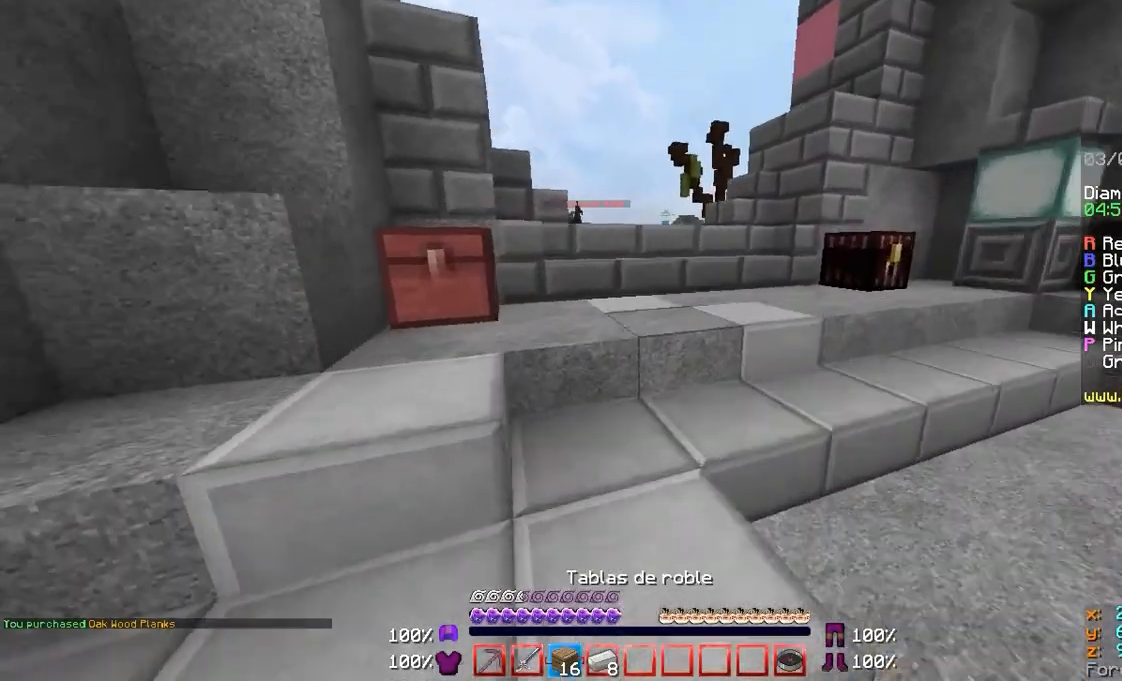
{"keys": ["w"], "mouse": [], "events": [[167, "d", "down"], [367, "d", "up"]]}
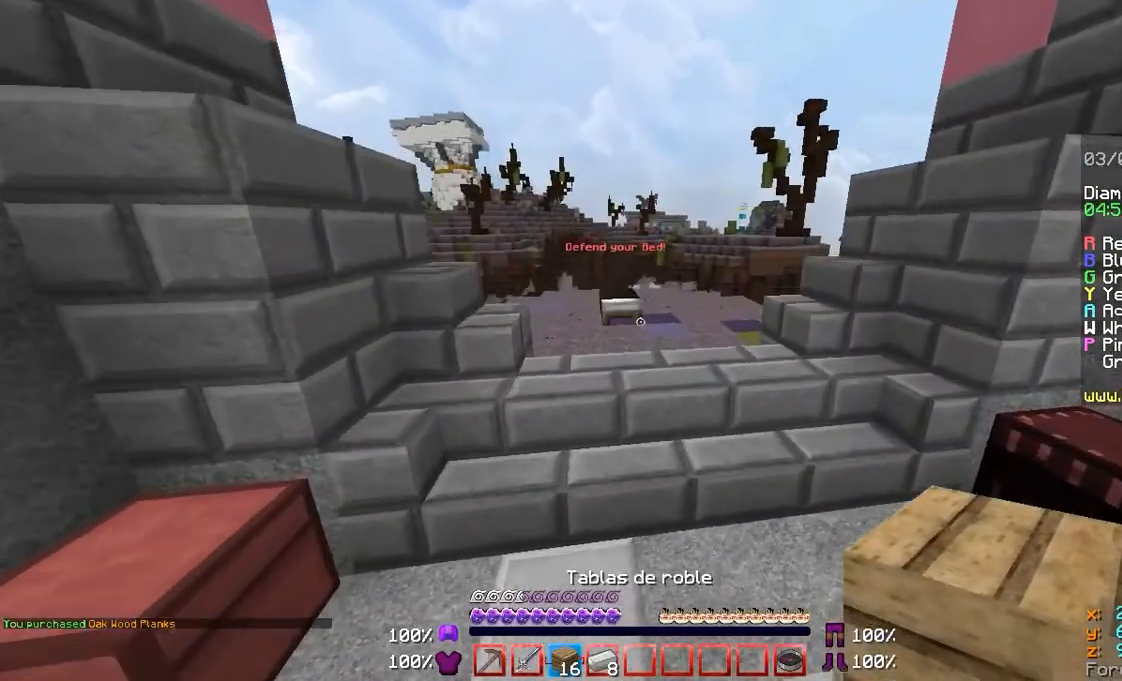
{"keys": ["w"], "mouse": [], "events": [[267, "d", "down"], [467, "d", "up"]]}
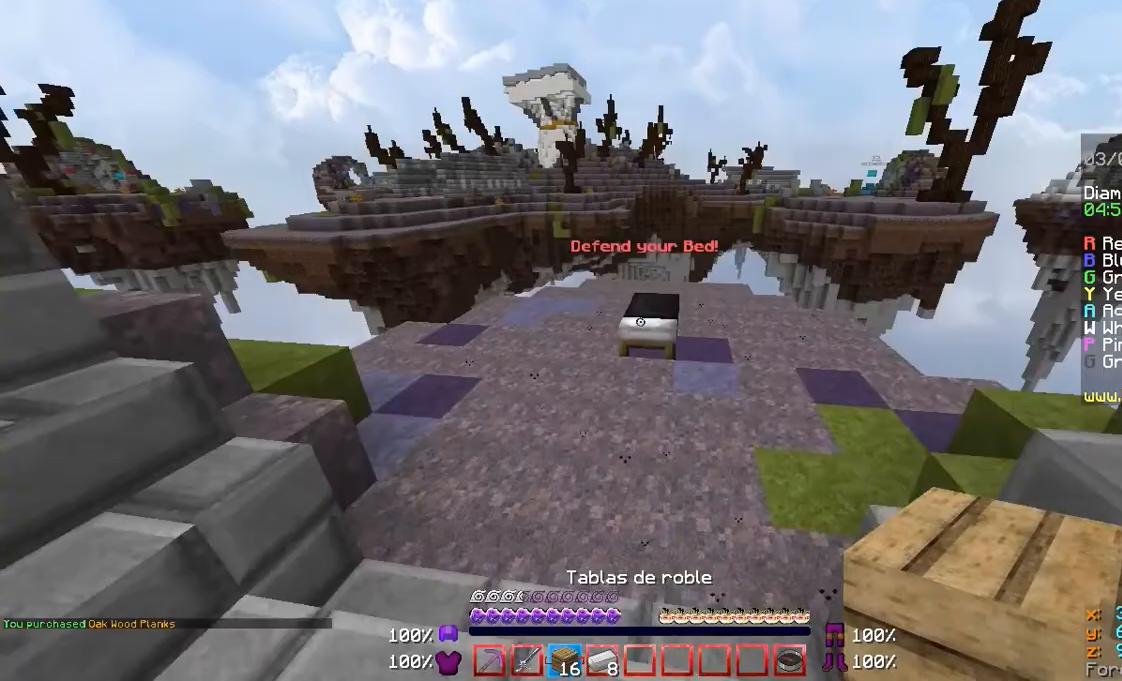
{"keys": [], "mouse": [], "events": [[167, "a", "down"], [333, "a", "up"], [467, "w", "up"]]}
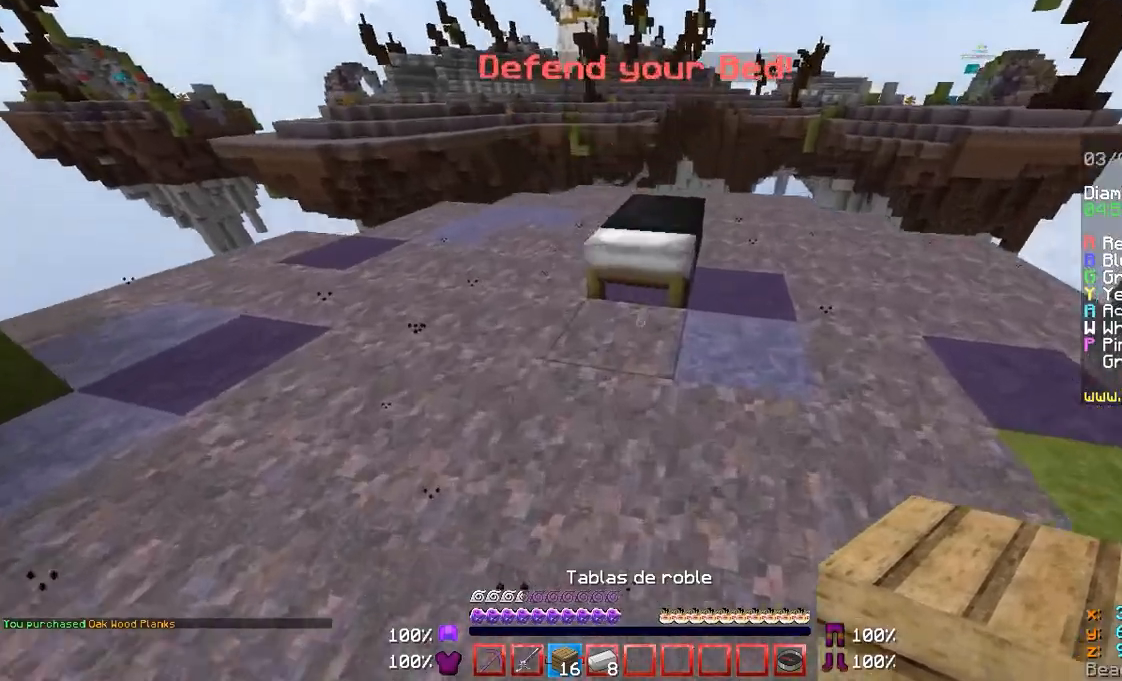
{"keys": ["w"], "mouse": [], "events": [[167, "mouse_right", "down"], [267, "mouse_right", "up"], [267, "w", "down"], [300, "d", "down"], [467, "d", "up"]]}
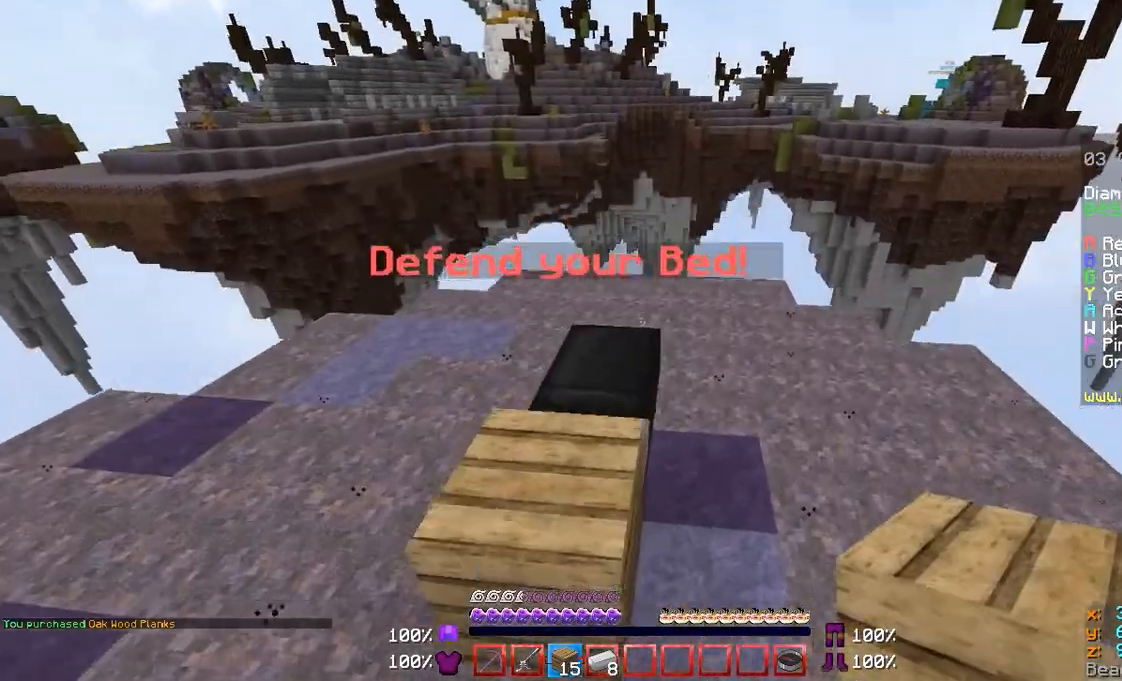
{"keys": ["w"], "mouse": [], "events": []}
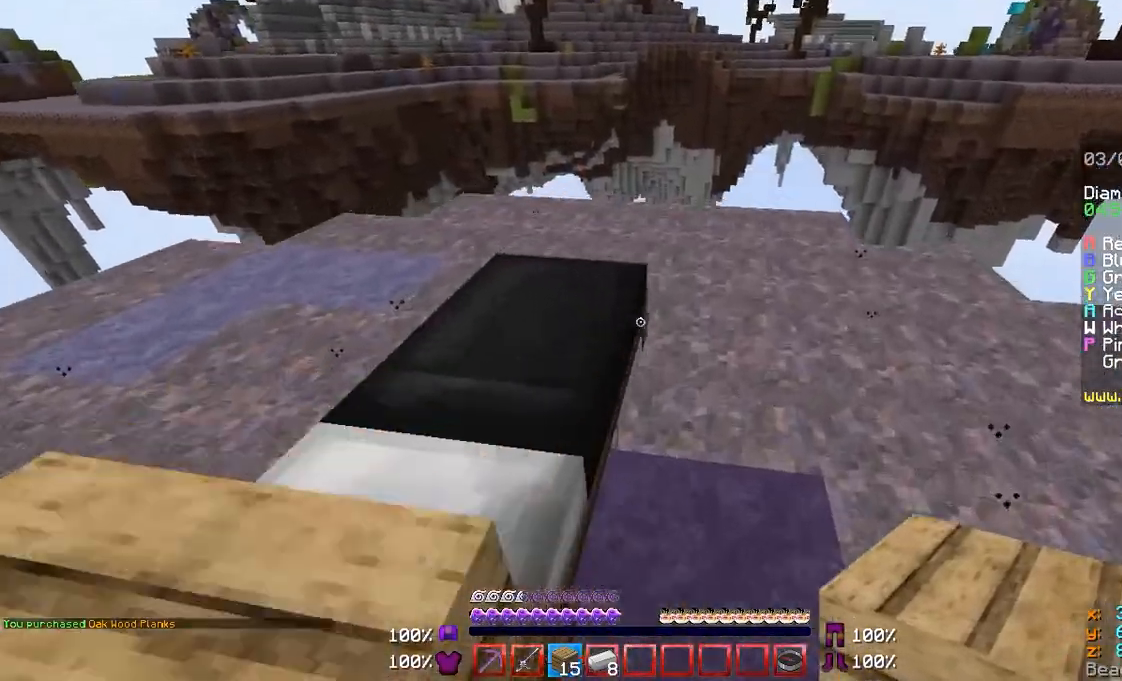
{"keys": [], "mouse": [], "events": [[300, "w", "up"]]}
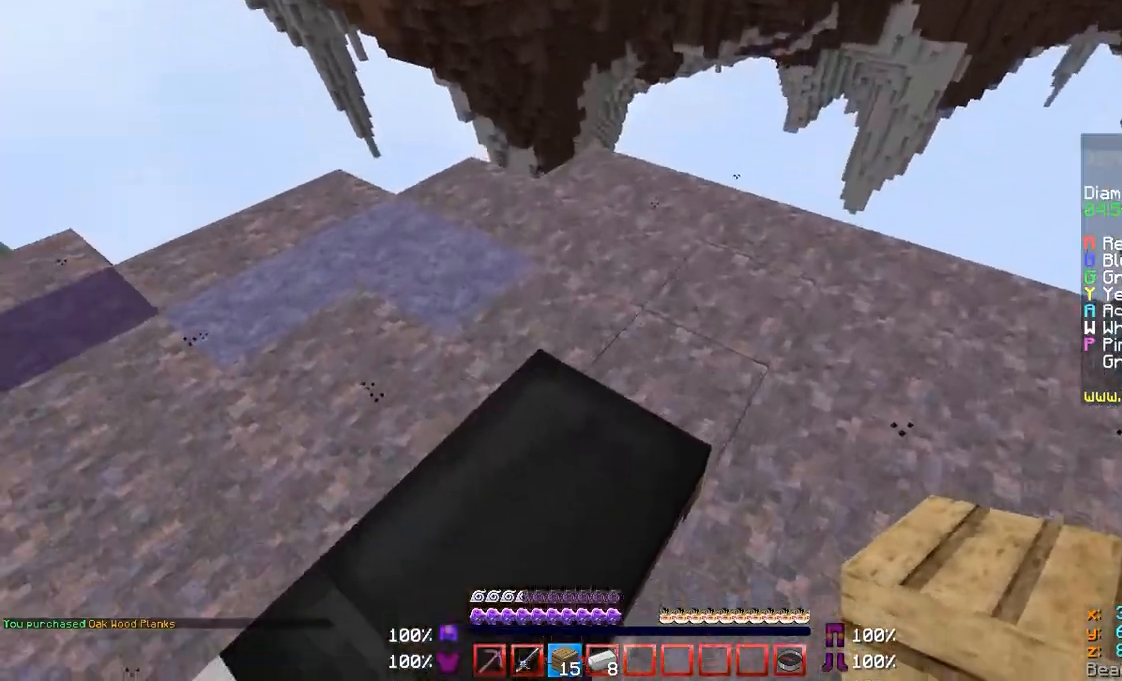
{"keys": ["s"], "mouse": [], "events": [[367, "mouse_right", "down"], [400, "s", "down"], [467, "mouse_right", "up"]]}
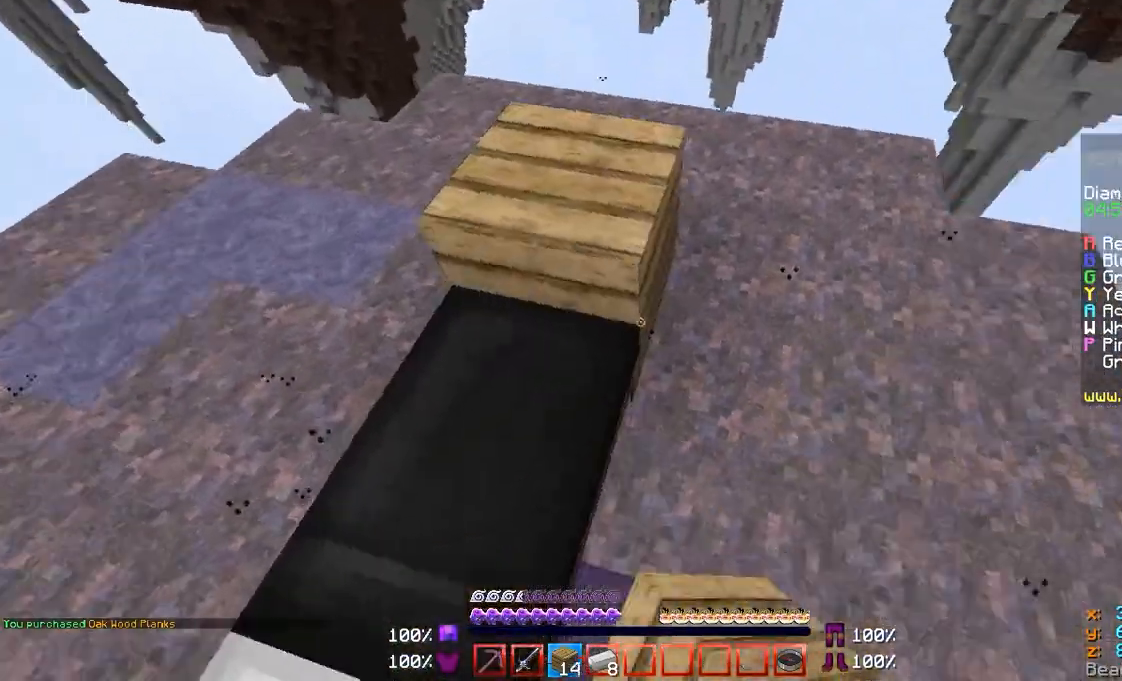
{"keys": ["s"], "mouse": [], "events": [[300, "mouse_right", "down"], [367, "mouse_right", "up"]]}
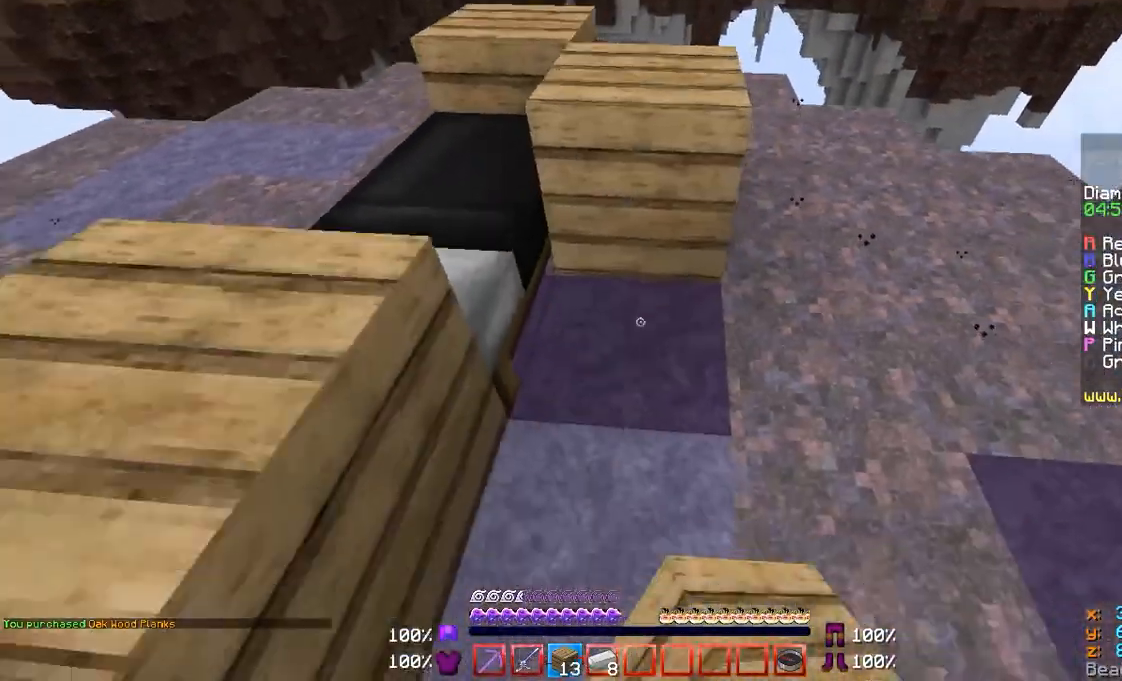
{"keys": ["a", "w"], "mouse": [], "events": [[33, "mouse_right", "down"], [33, "s", "up"], [67, "mouse_right", "up"], [133, "a", "down"], [133, "w", "down"]]}
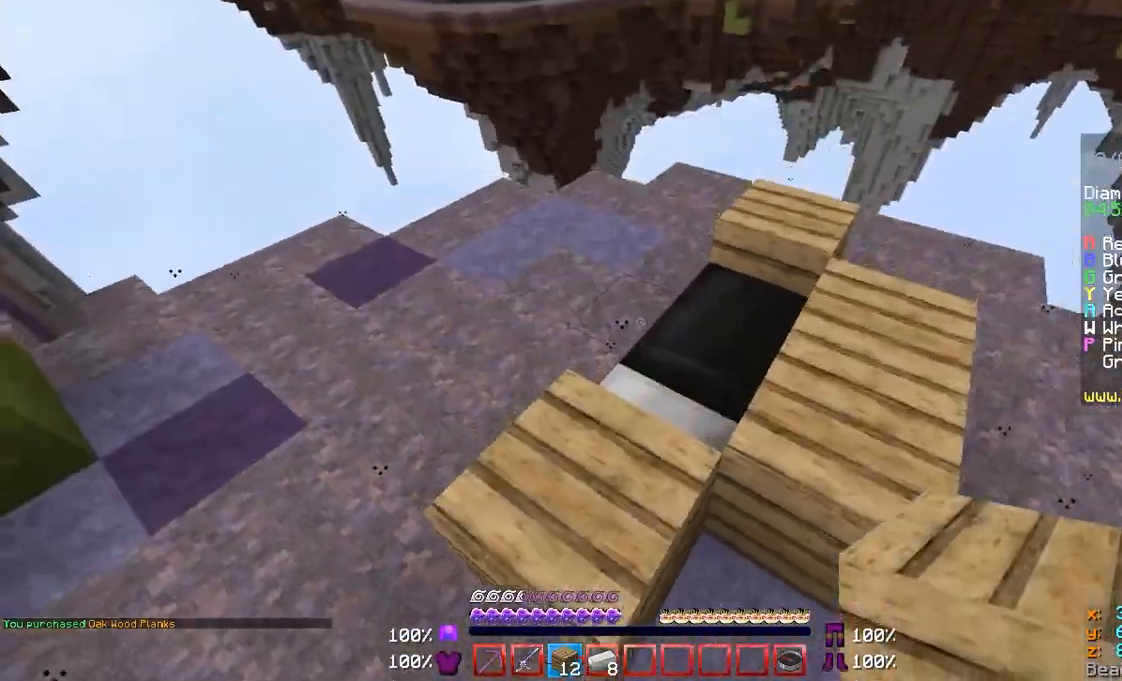
{"keys": ["w"], "mouse": [], "events": [[367, "mouse_right", "down"], [433, "a", "up"], [467, "mouse_right", "up"]]}
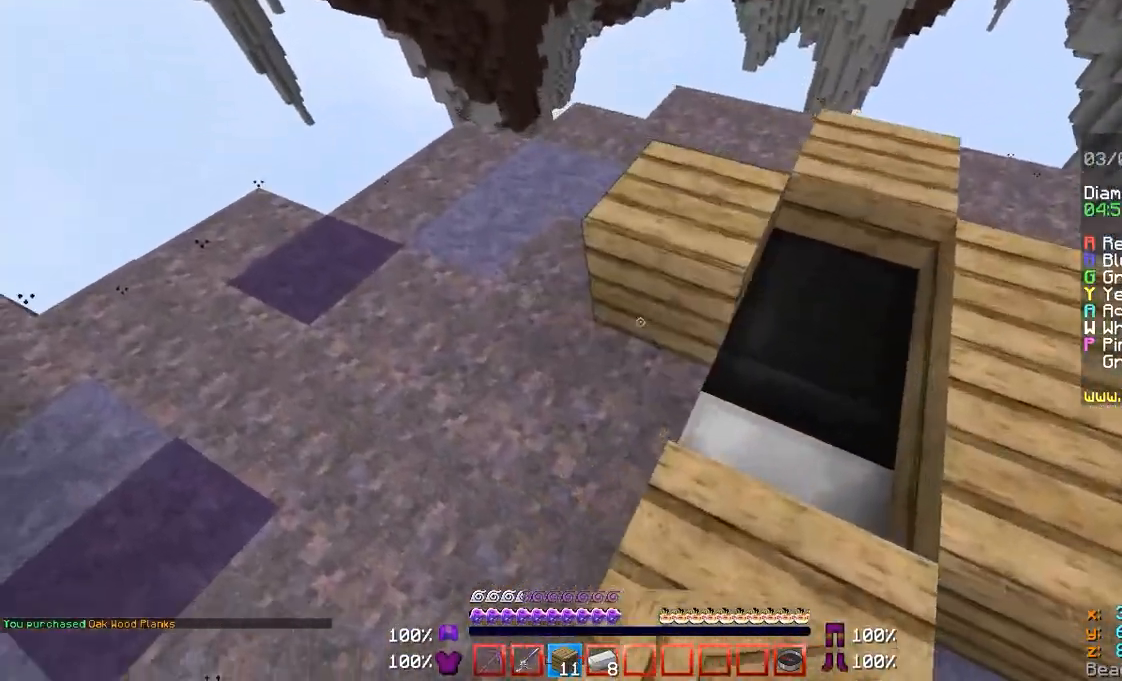
{"keys": [], "mouse": [], "events": [[33, "w", "up"], [100, "mouse_right", "down"], [233, "mouse_right", "up"], [333, "d", "down"], [433, "d", "up"]]}
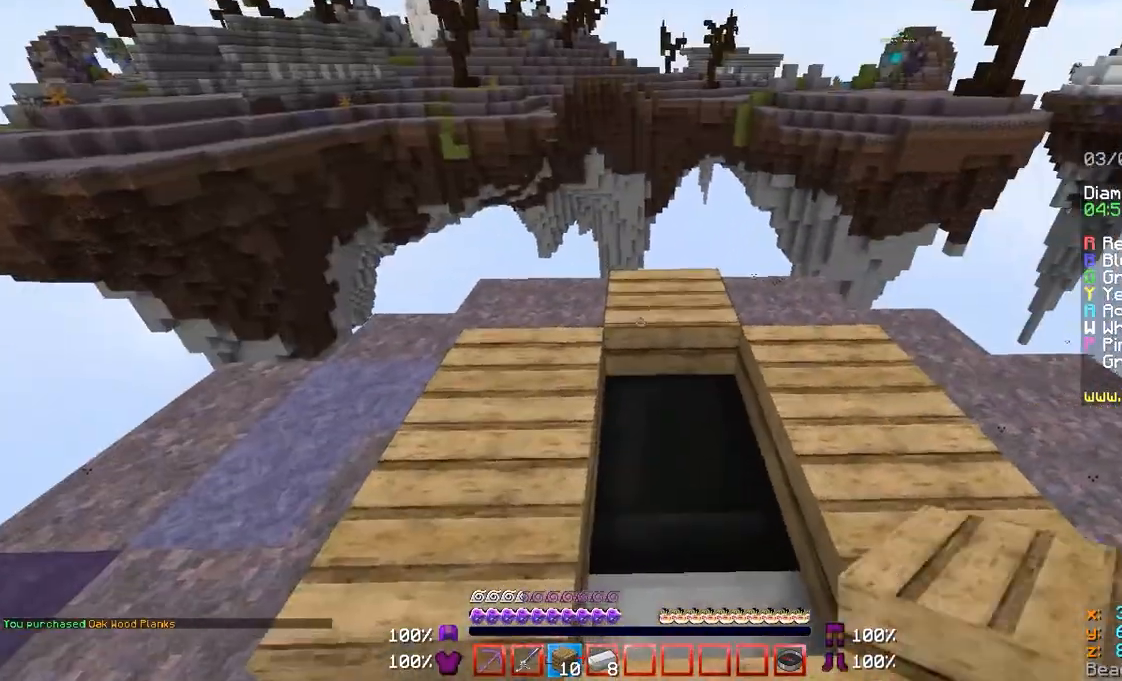
{"keys": [], "mouse": [], "events": []}
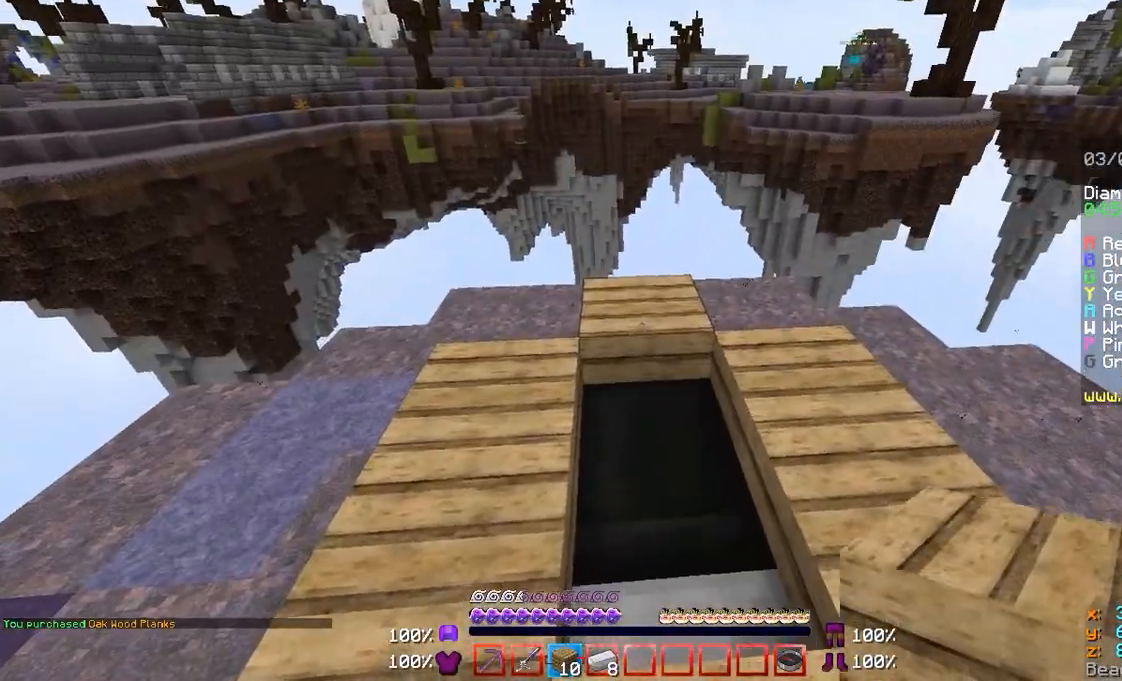
{"keys": [], "mouse": [], "events": [[67, "mouse_right", "down"], [133, "s", "down"], [167, "mouse_right", "up"], [267, "mouse_right", "down"], [333, "mouse_right", "up"], [333, "s", "up"], [367, "mouse_right", "down"], [467, "mouse_right", "up"]]}
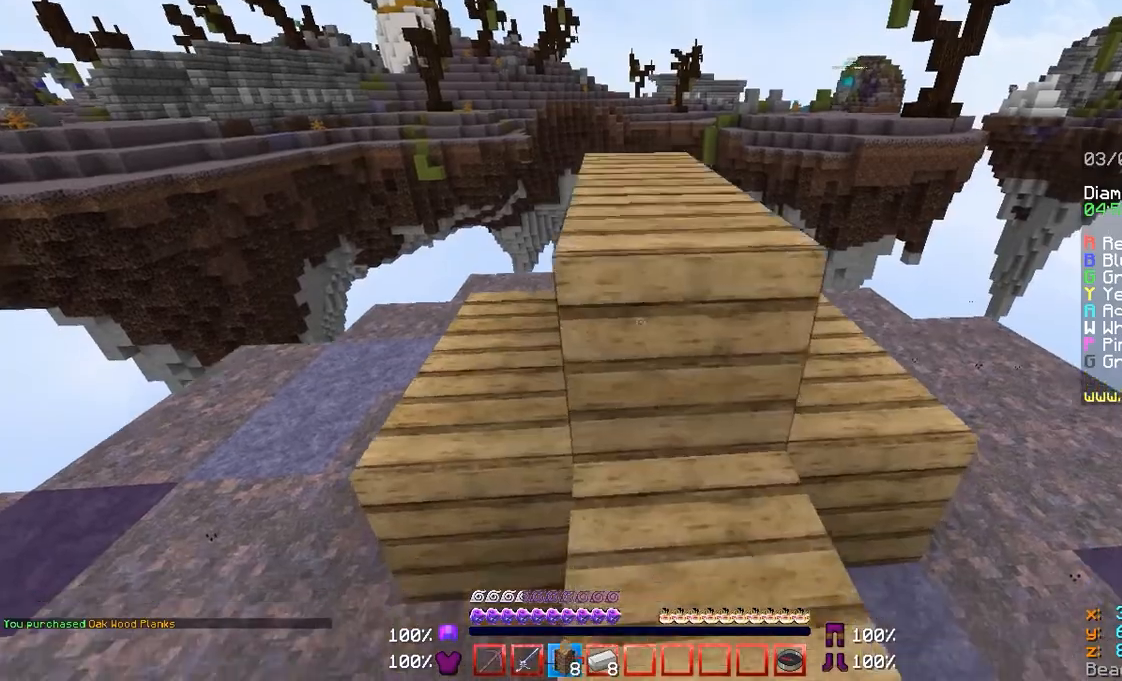
{"keys": [], "mouse": ["right"], "events": [[267, "a", "down"], [433, "a", "up"], [467, "mouse_right", "down"]]}
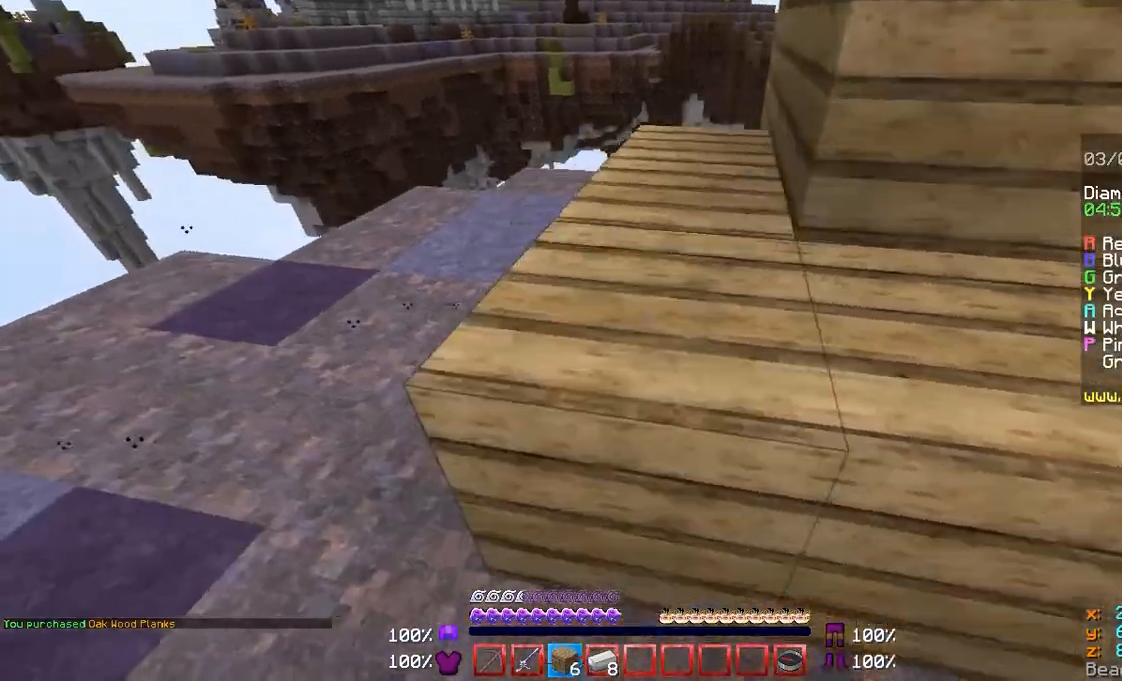
{"keys": ["a", "w"], "mouse": [], "events": [[67, "d", "down"], [67, "mouse_right", "up"], [233, "d", "up"], [333, "a", "down"], [467, "w", "down"]]}